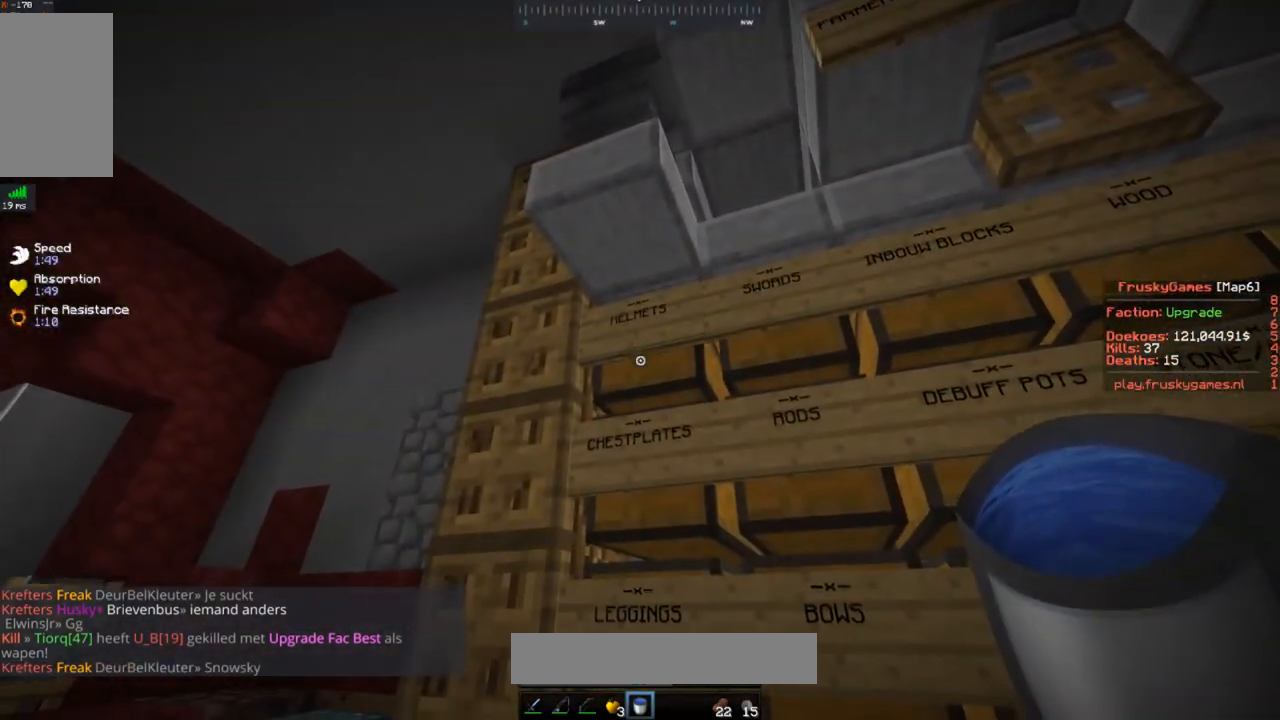
Gameplay with keyboard and mouse; each line is a JSON object with the keys and mouse buttons held at the frame after it. "events" lists presses ("down") and releases ("up") of "a", "d", "s", "space", "w", "mouse_left" and "mouse_right" between this image and that frame as [ms after this image, input, new state], when the widget could be followed in between. "mouse_left", "mouse_right" = the "left", "right" buttons of the "mouse" list. No other keys are recorded. Fast repeated clicks can show as one long hold. Mouse movement is not recorded.
{"keys": [], "mouse": [], "events": [[83, "mouse_right", "down"], [183, "mouse_right", "up"]]}
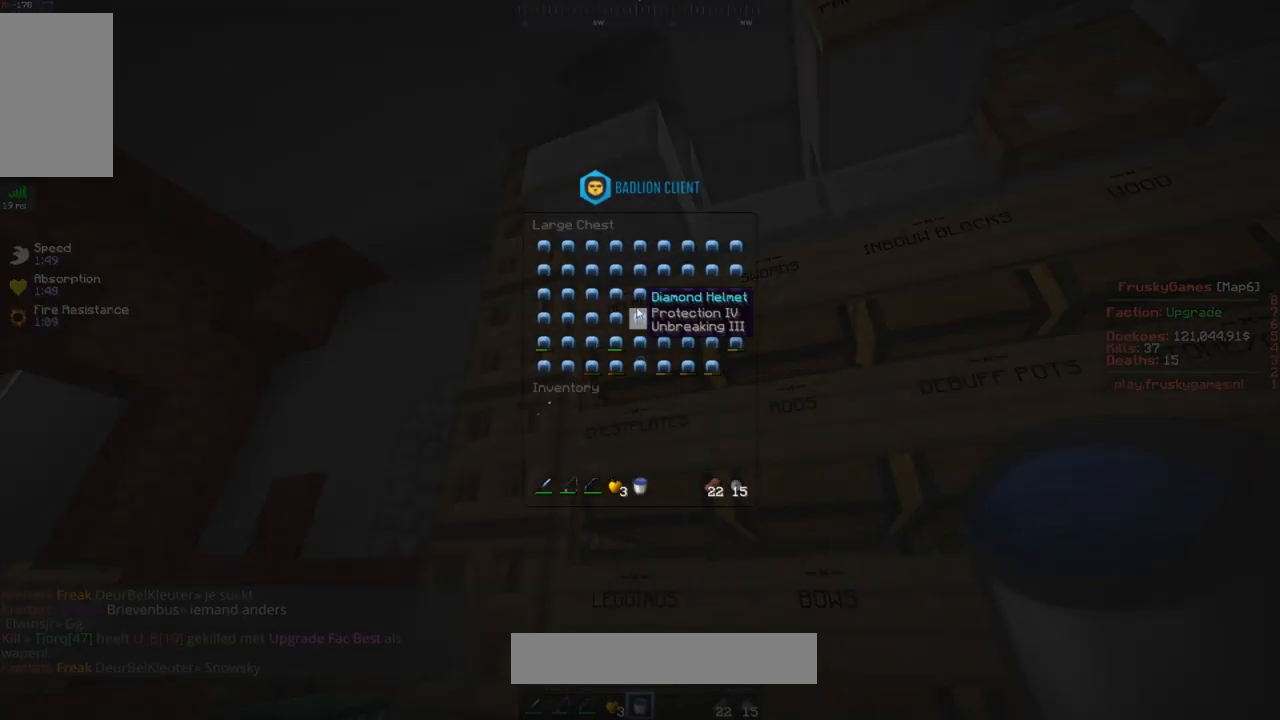
{"keys": [], "mouse": [], "events": []}
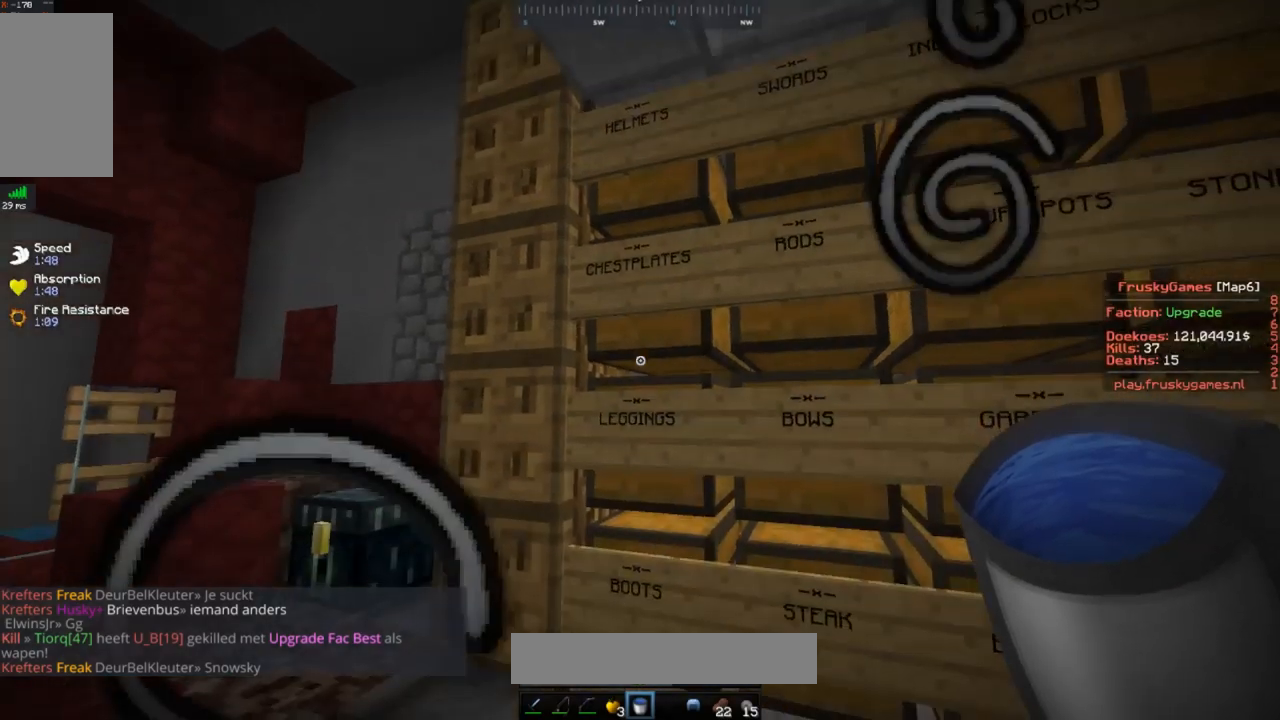
{"keys": [], "mouse": [], "events": [[283, "mouse_right", "down"], [400, "mouse_right", "up"]]}
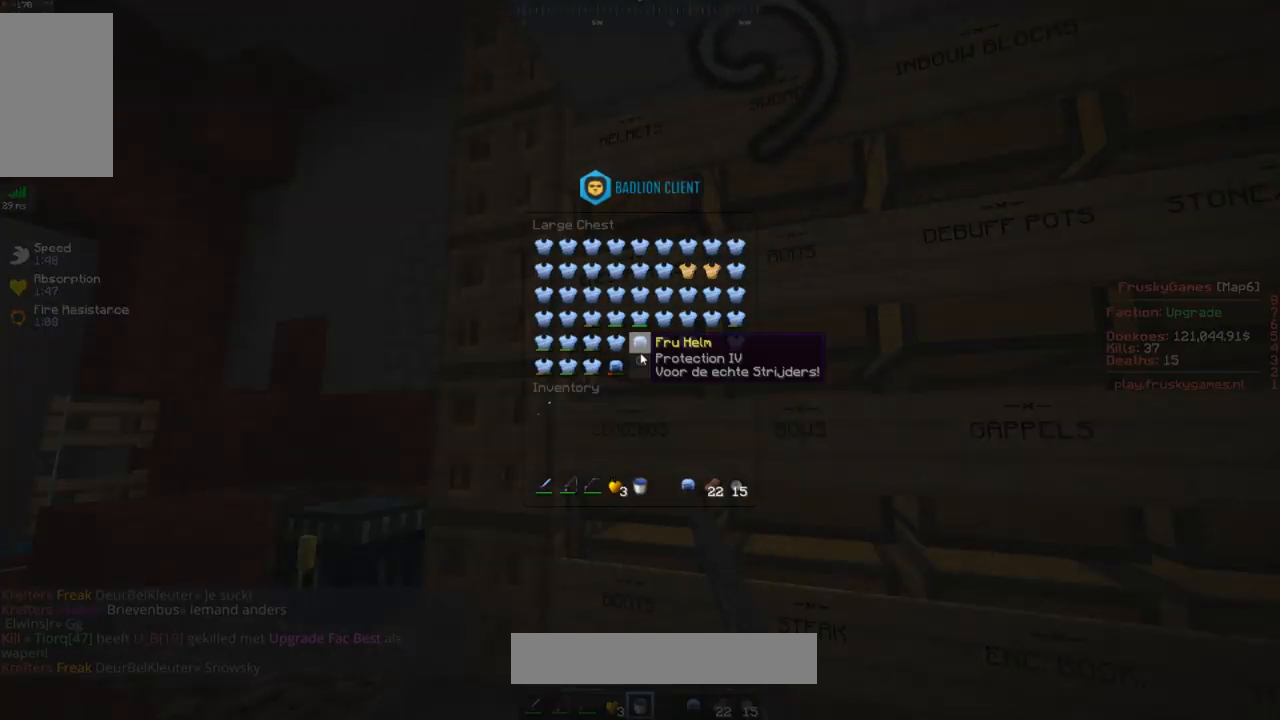
{"keys": [], "mouse": [], "events": []}
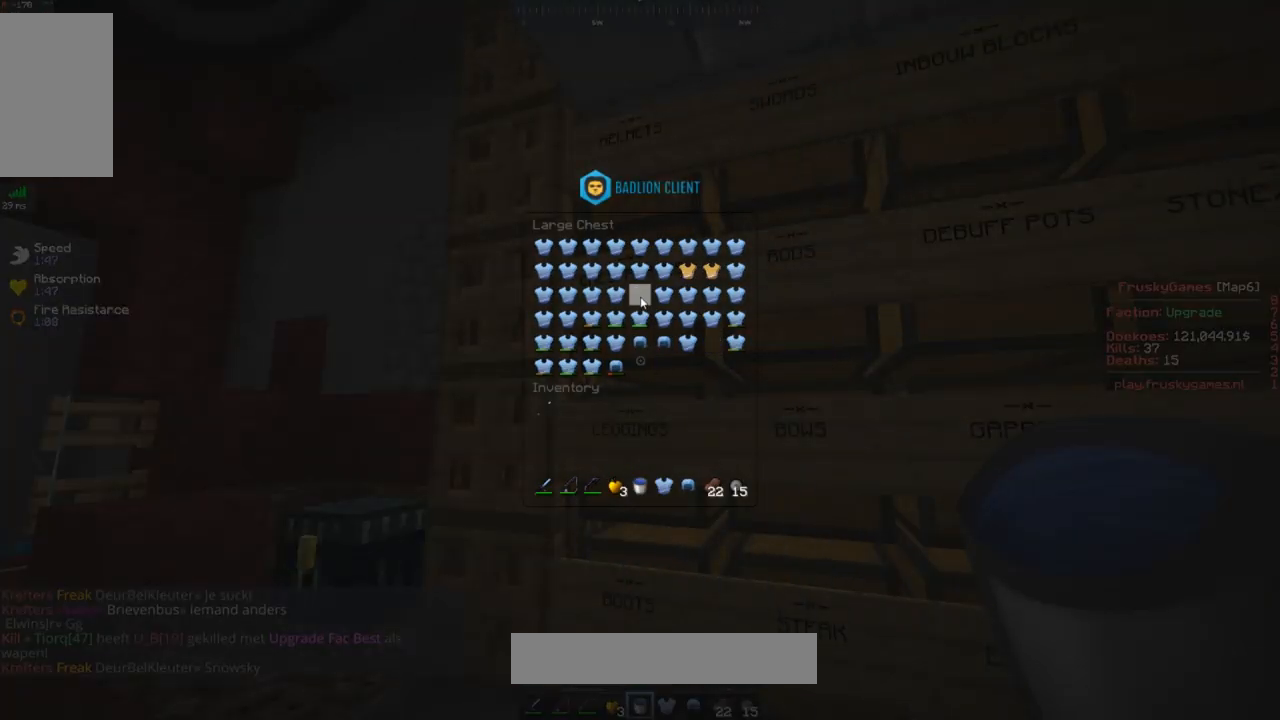
{"keys": [], "mouse": [], "events": []}
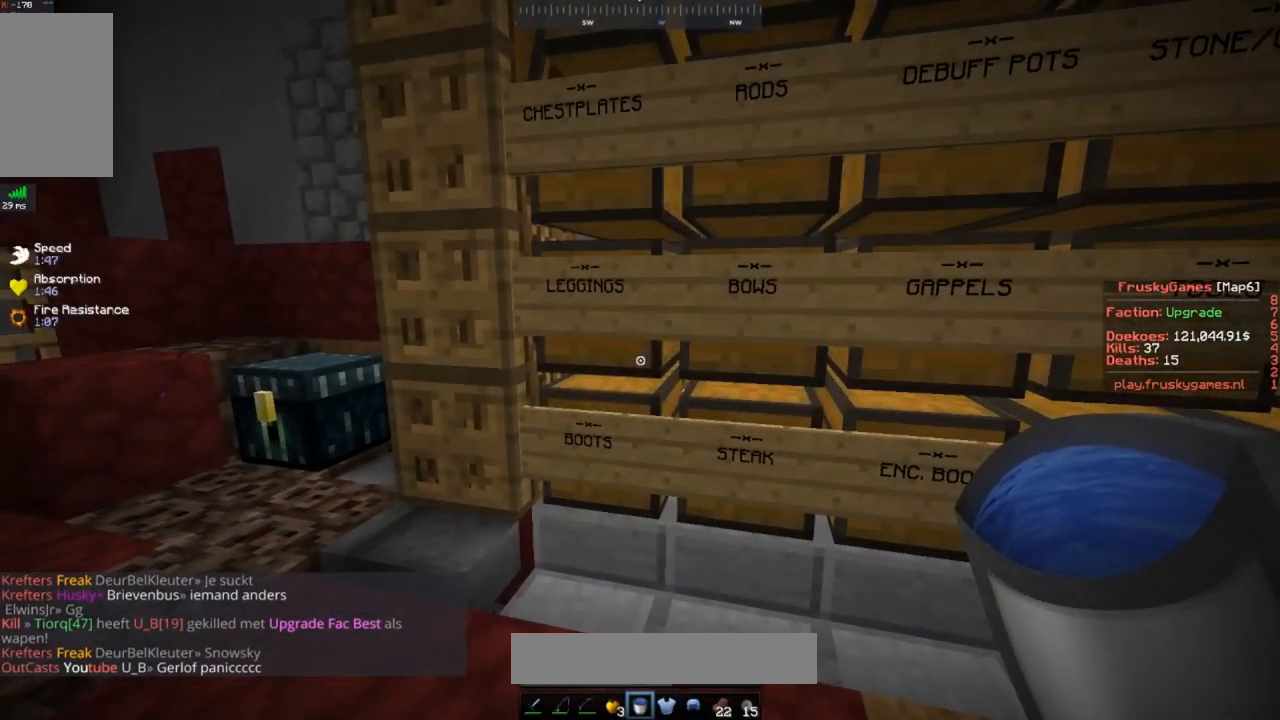
{"keys": [], "mouse": [], "events": [[34, "mouse_right", "down"], [134, "mouse_right", "up"]]}
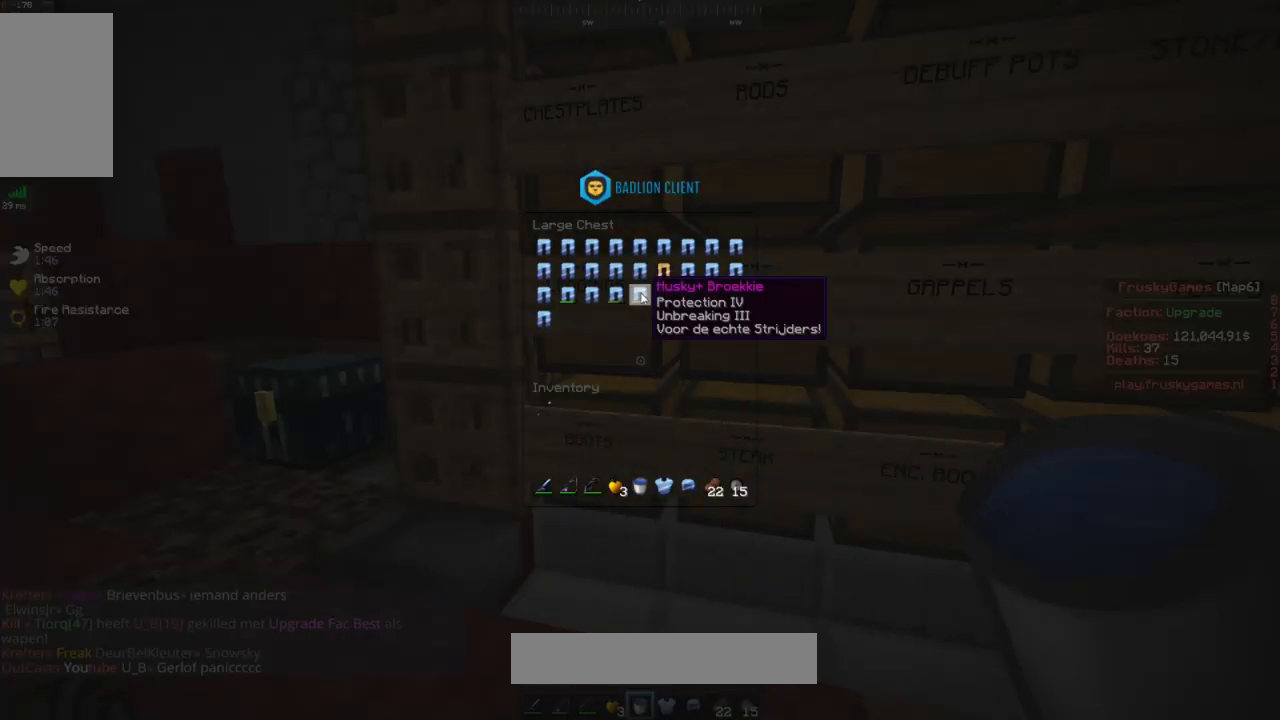
{"keys": [], "mouse": [], "events": []}
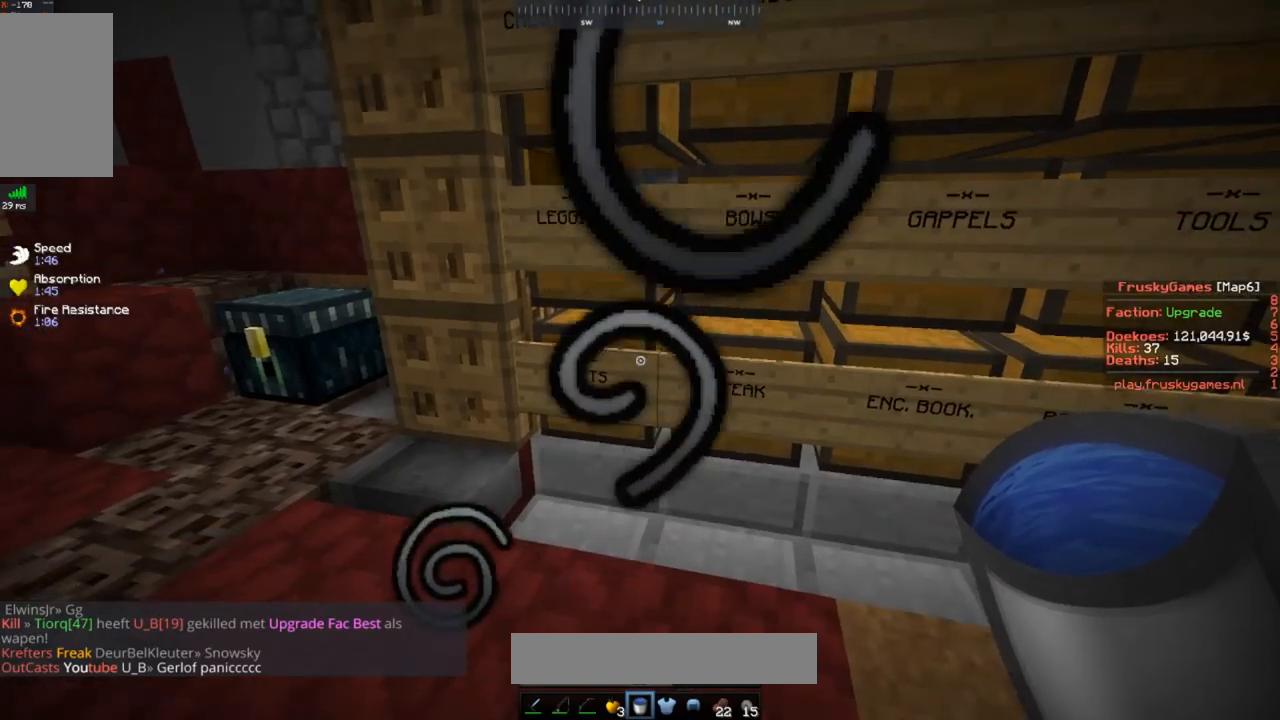
{"keys": [], "mouse": [], "events": [[301, "mouse_right", "down"], [418, "mouse_right", "up"]]}
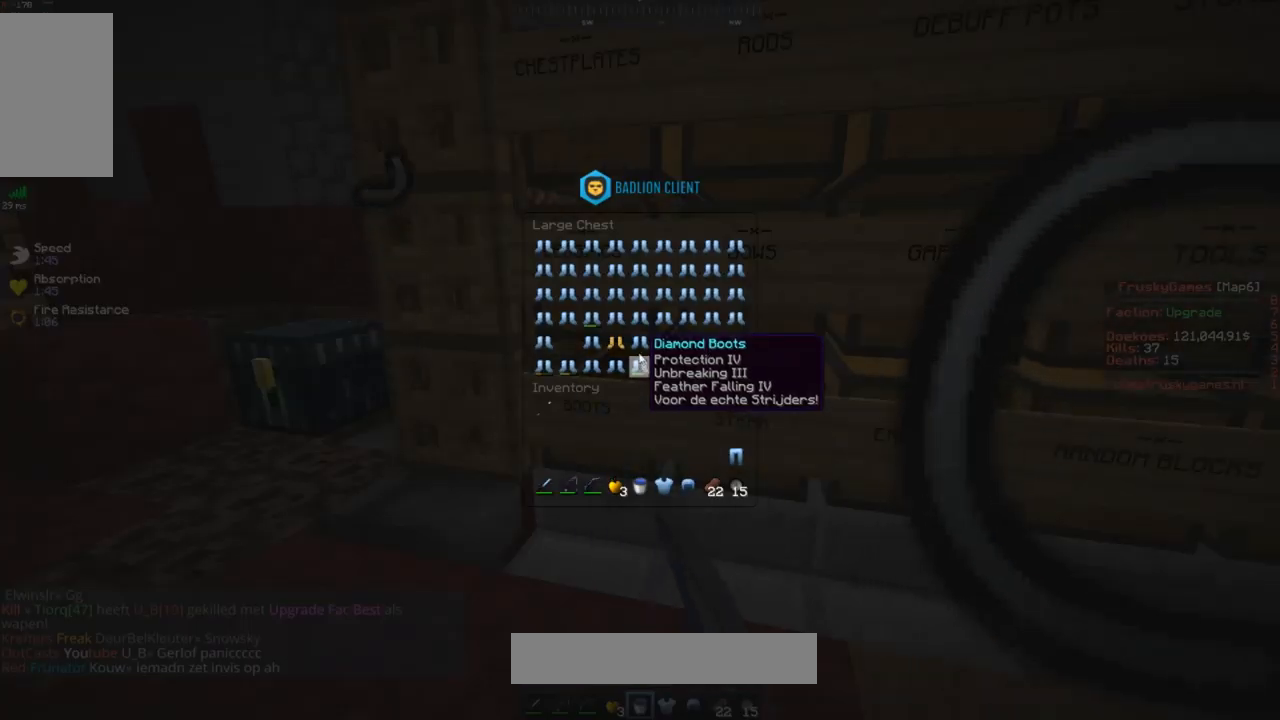
{"keys": [], "mouse": [], "events": []}
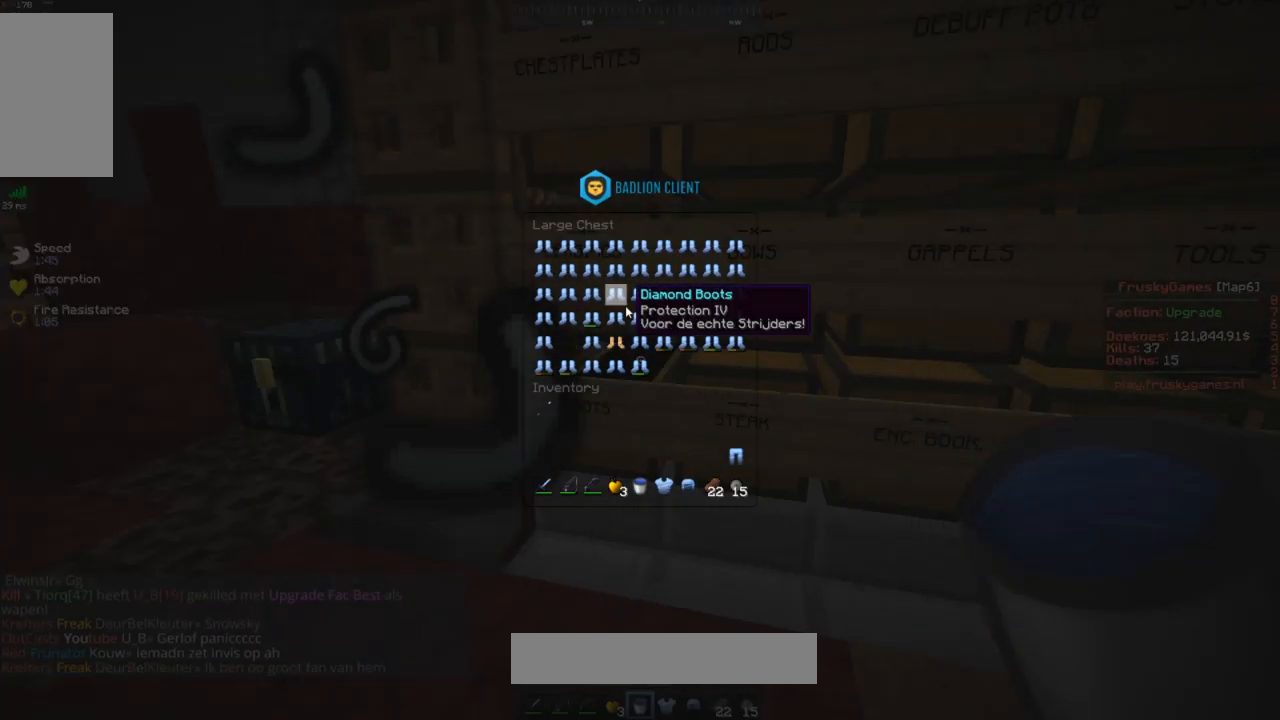
{"keys": [], "mouse": [], "events": []}
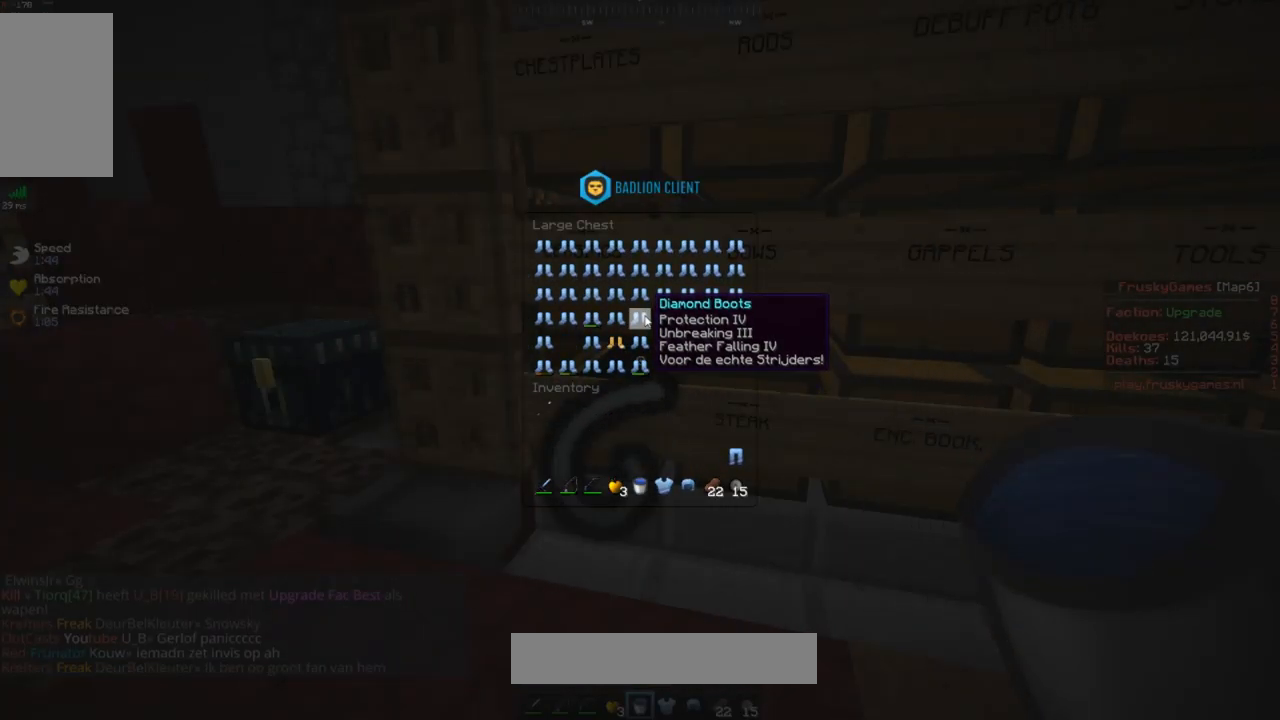
{"keys": [], "mouse": [], "events": []}
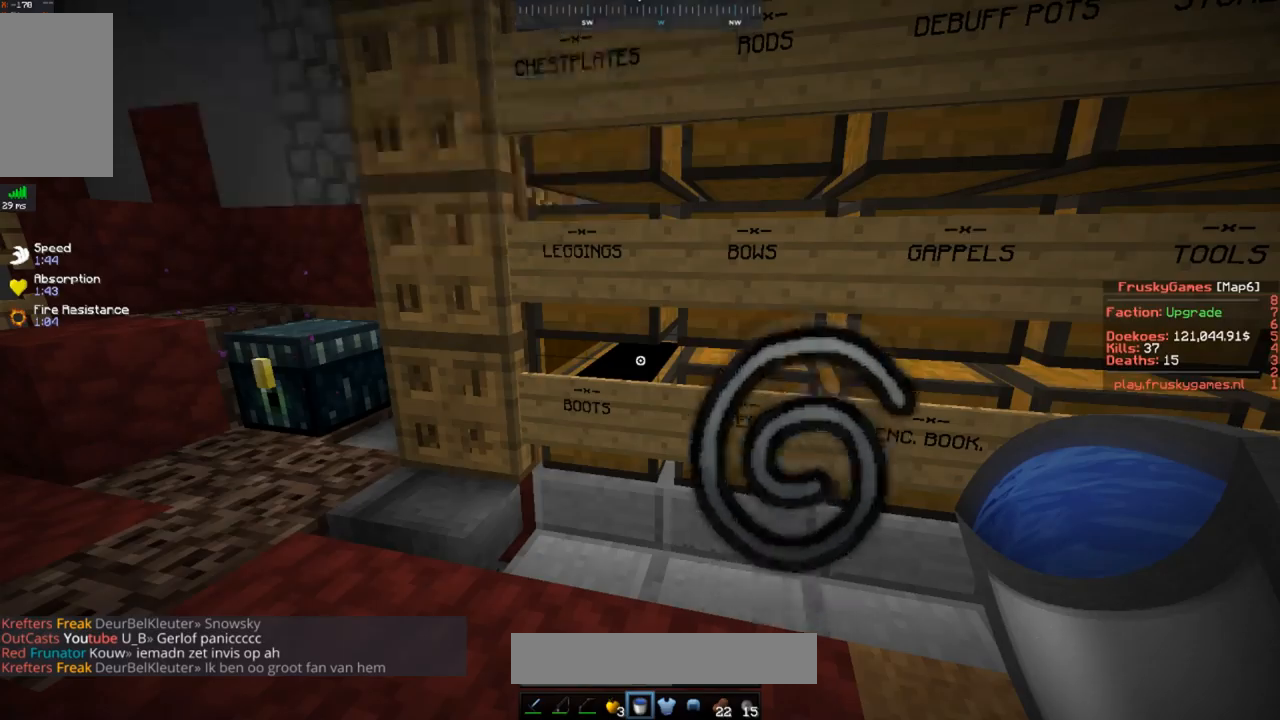
{"keys": [], "mouse": [], "events": []}
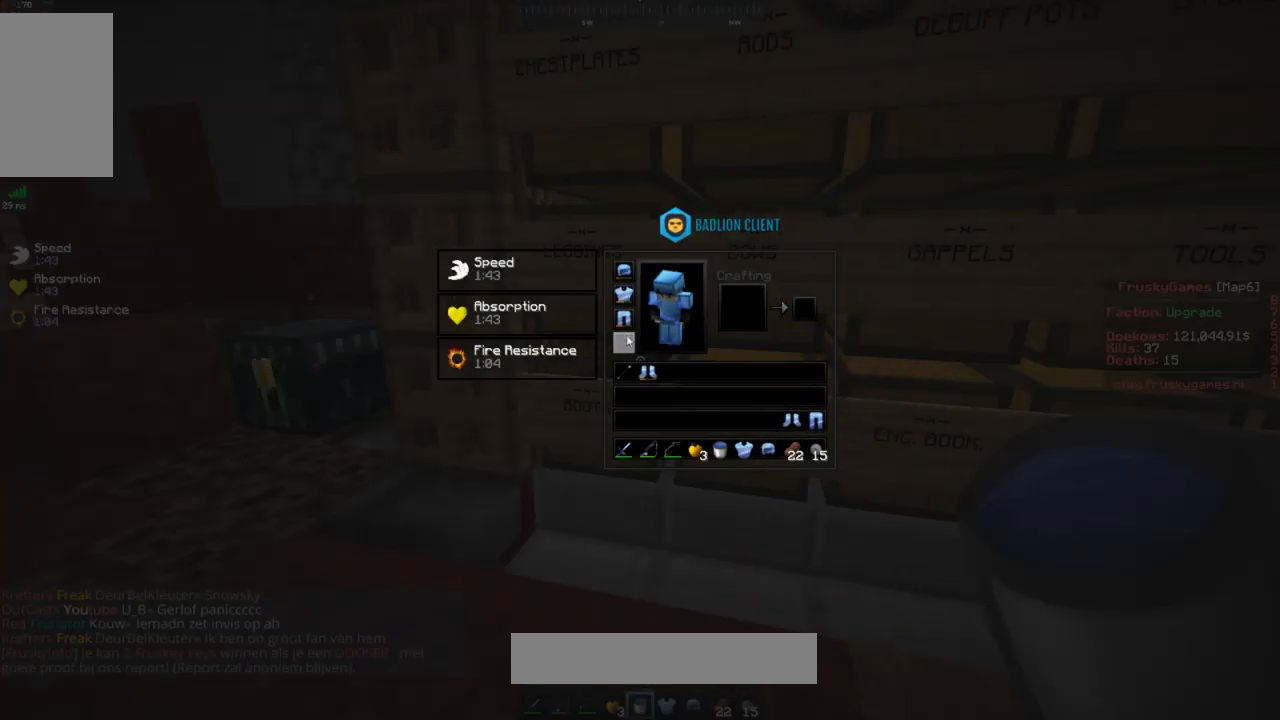
{"keys": [], "mouse": [], "events": []}
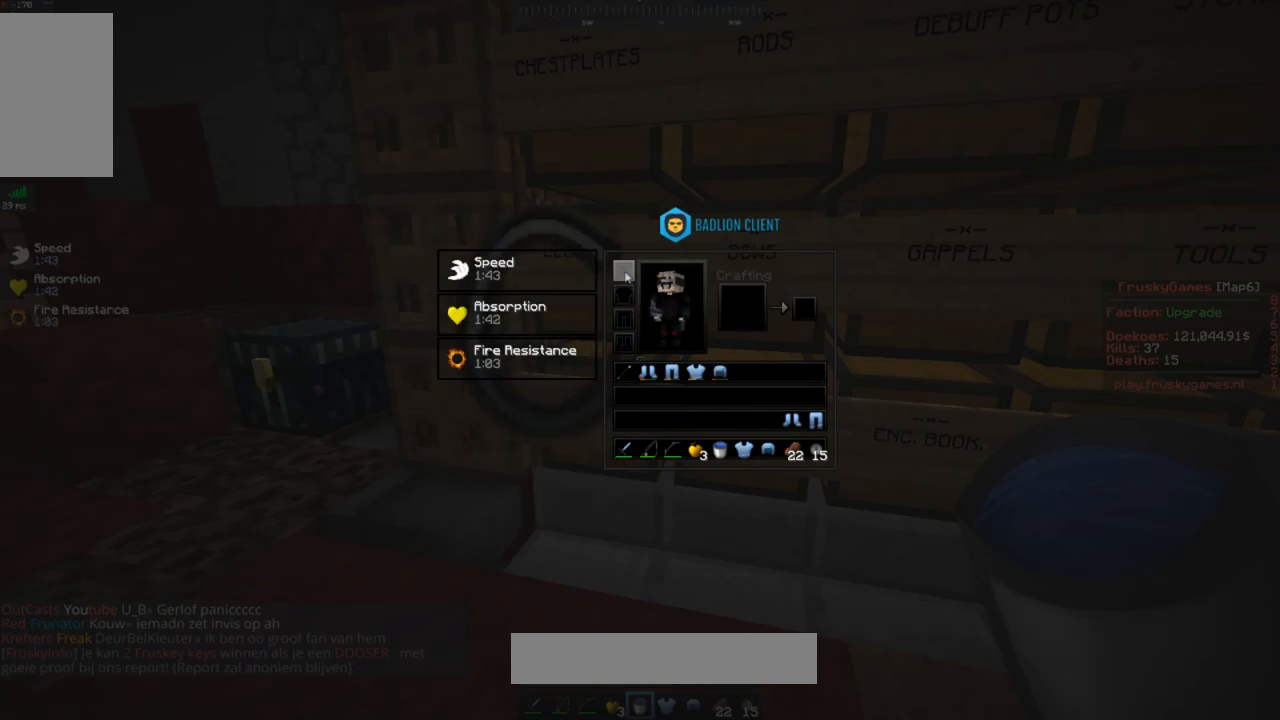
{"keys": [], "mouse": [], "events": []}
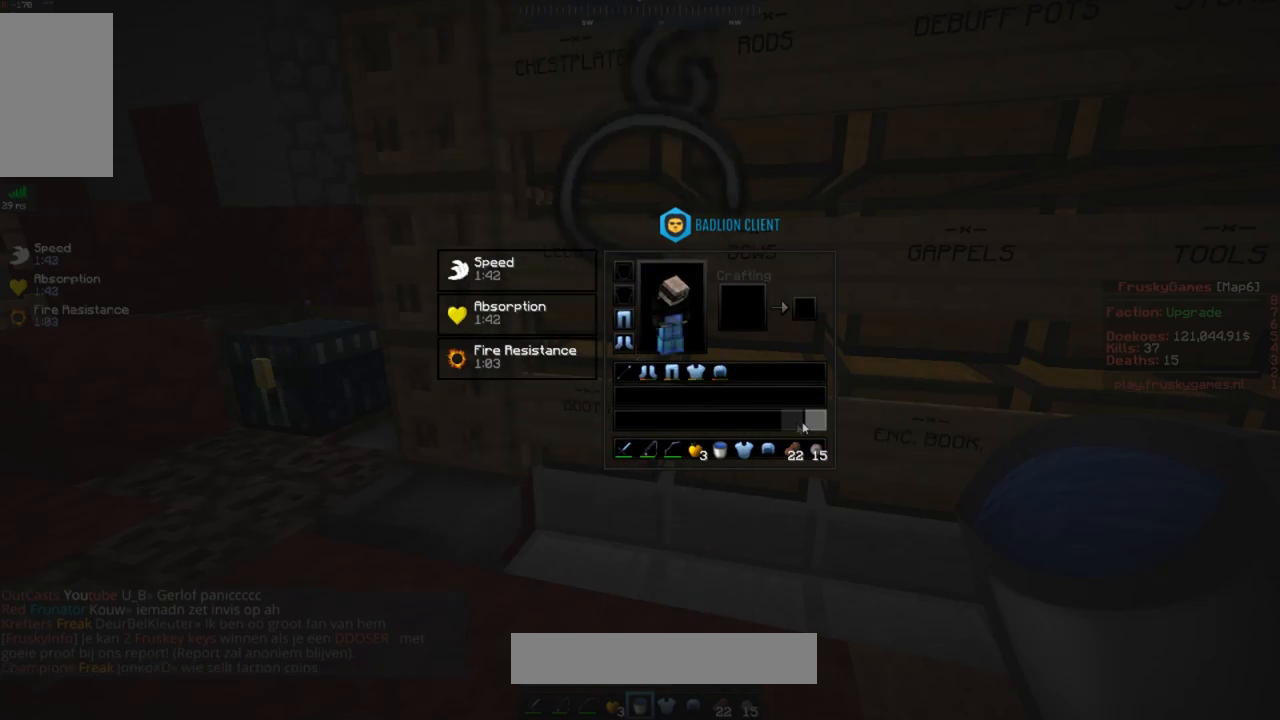
{"keys": [], "mouse": [], "events": []}
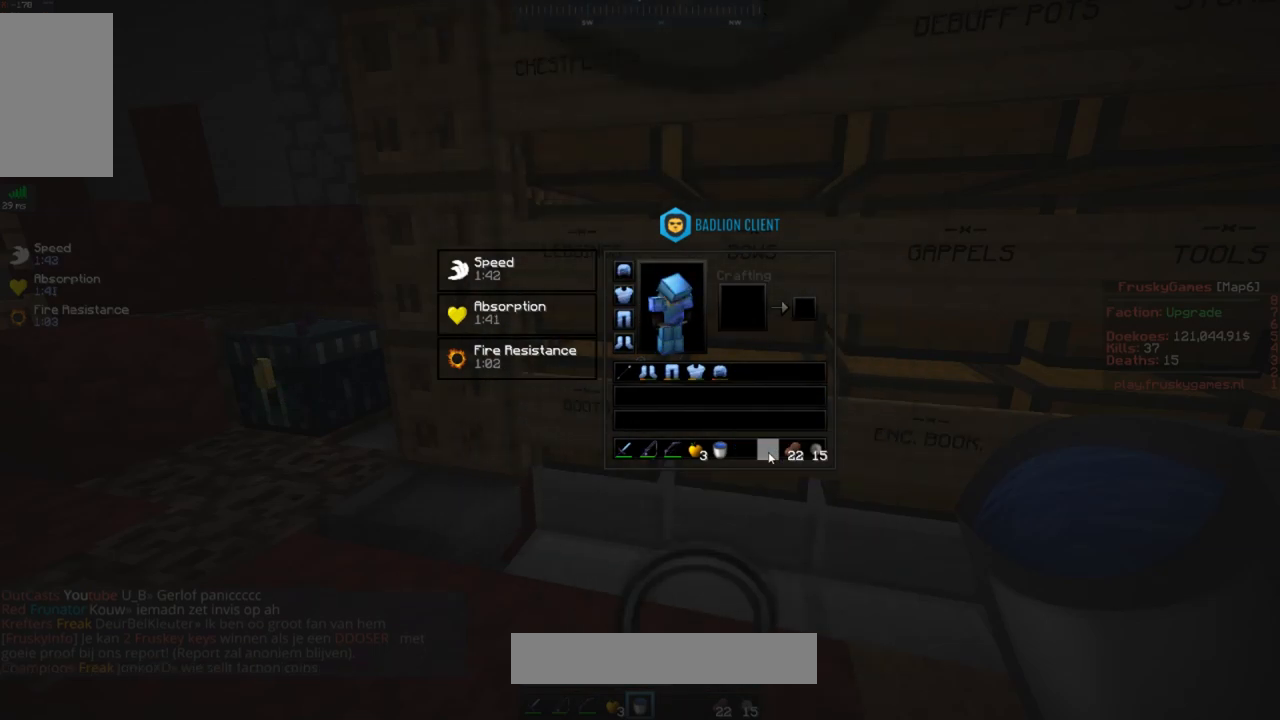
{"keys": [], "mouse": [], "events": []}
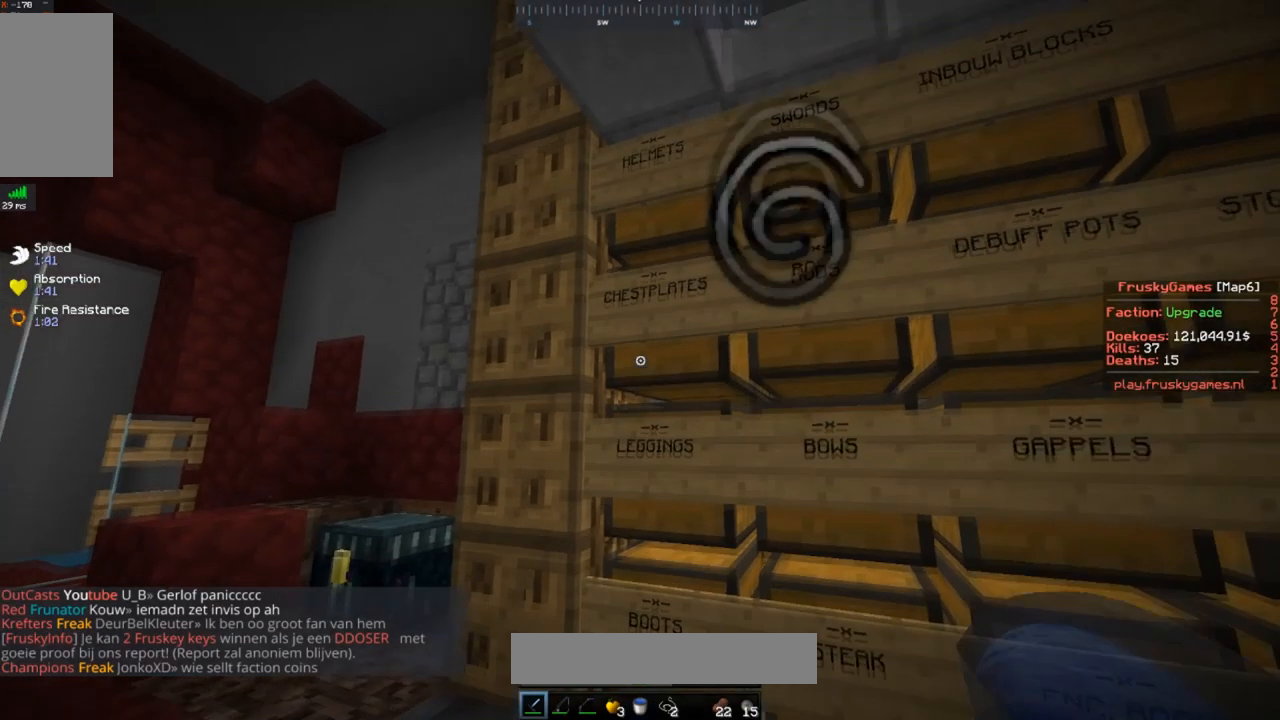
{"keys": [], "mouse": [], "events": [[334, "mouse_right", "down"], [450, "mouse_right", "up"]]}
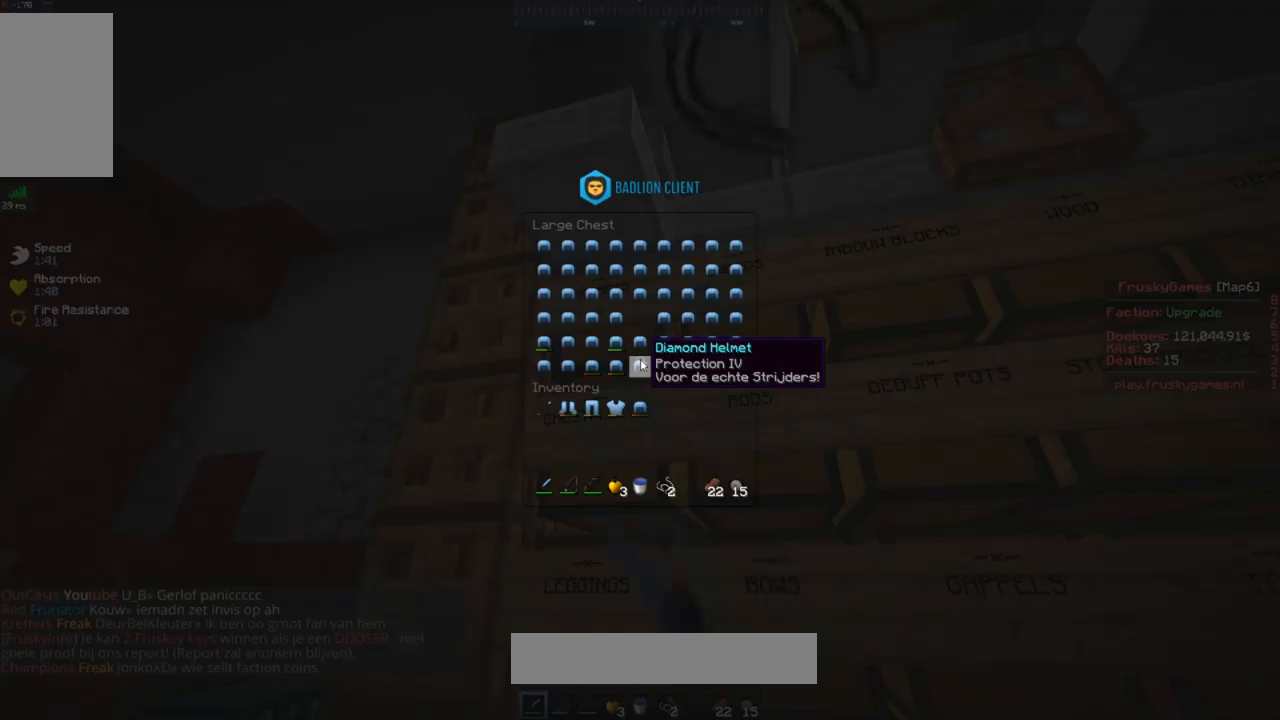
{"keys": ["d", "w"], "mouse": [], "events": [[234, "w", "down"], [484, "d", "down"]]}
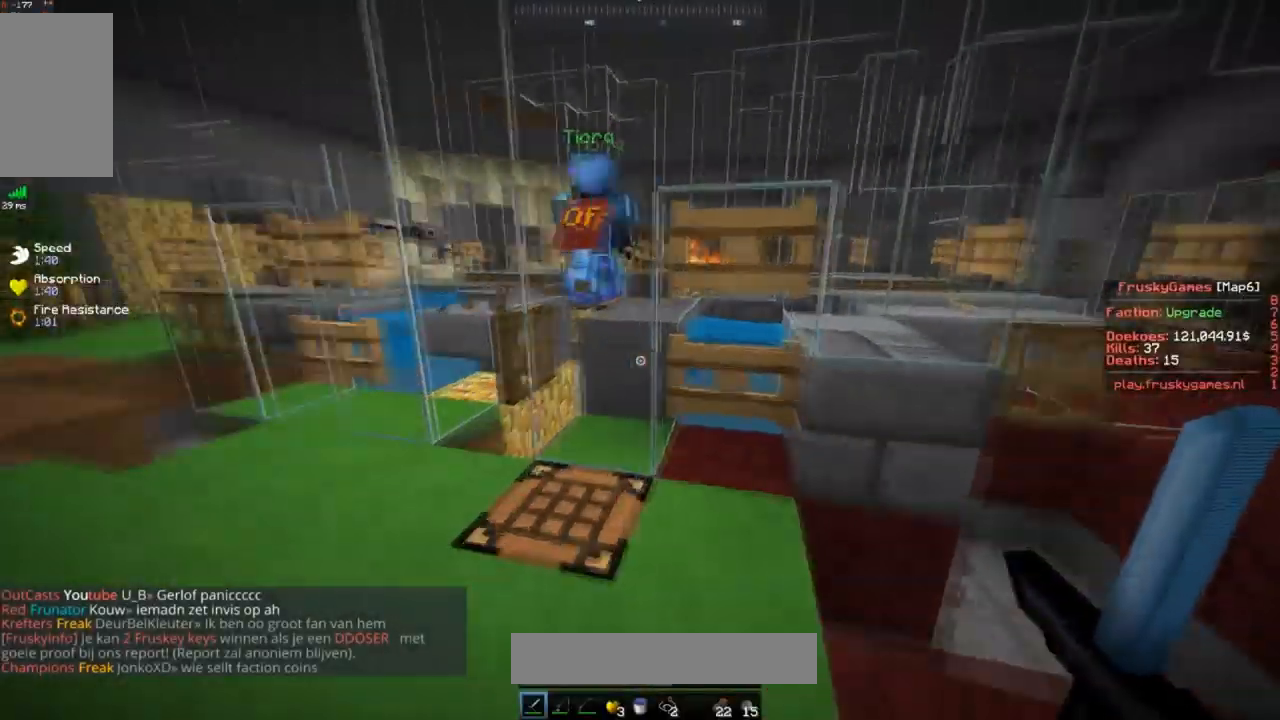
{"keys": ["a", "w"], "mouse": [], "events": [[133, "a", "down"], [167, "d", "up"]]}
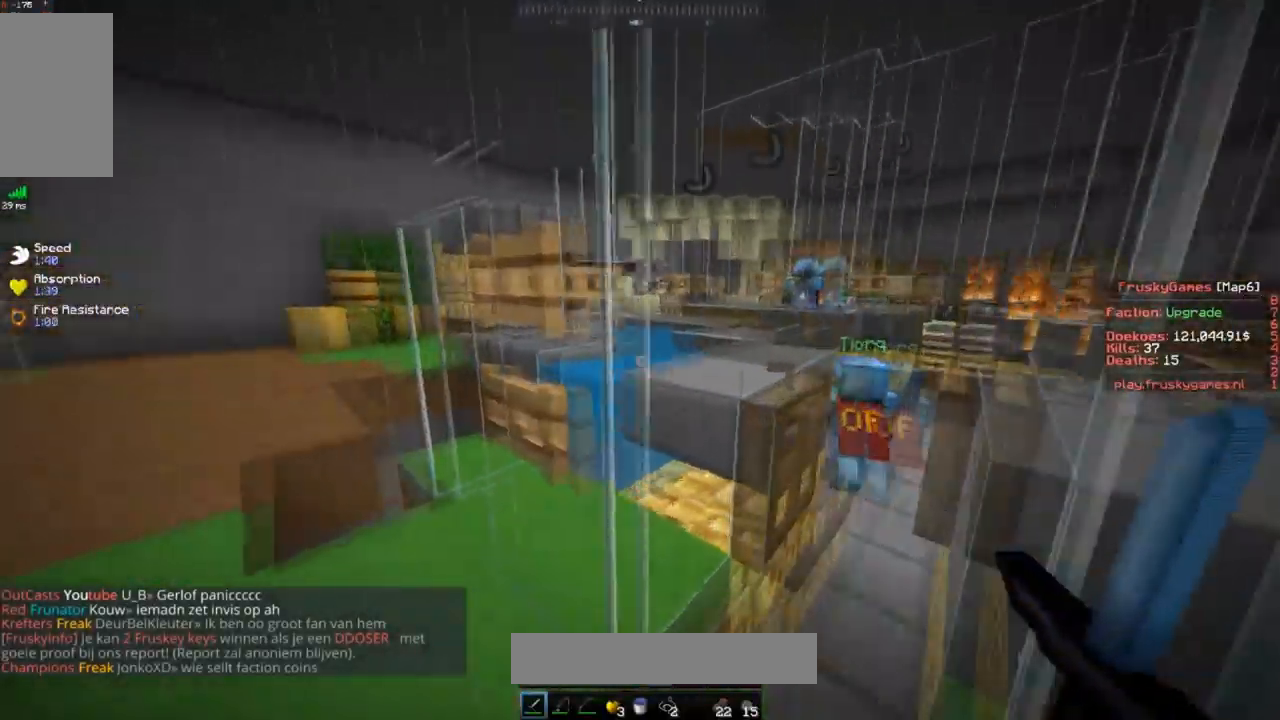
{"keys": ["a", "space", "w"], "mouse": [], "events": [[384, "space", "down"]]}
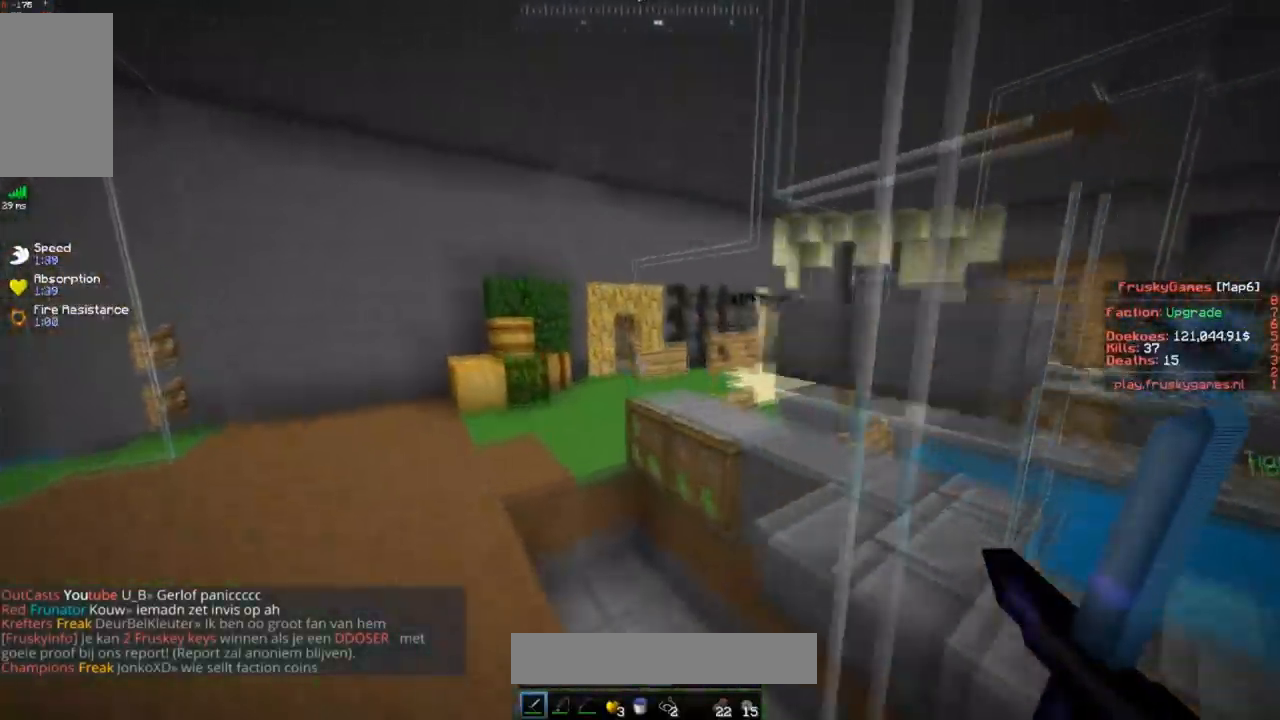
{"keys": ["space", "w"], "mouse": [], "events": [[200, "space", "up"], [300, "a", "up"], [434, "space", "down"]]}
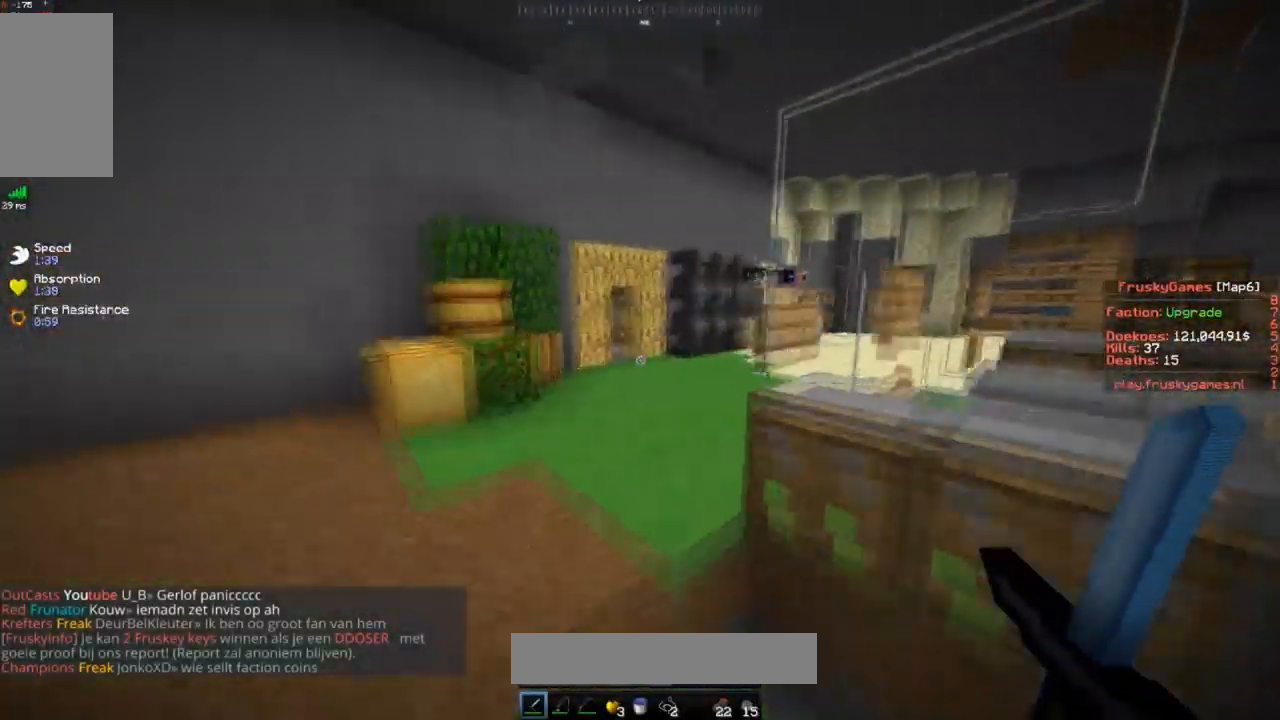
{"keys": ["a", "w"], "mouse": [], "events": [[251, "space", "up"], [484, "a", "down"]]}
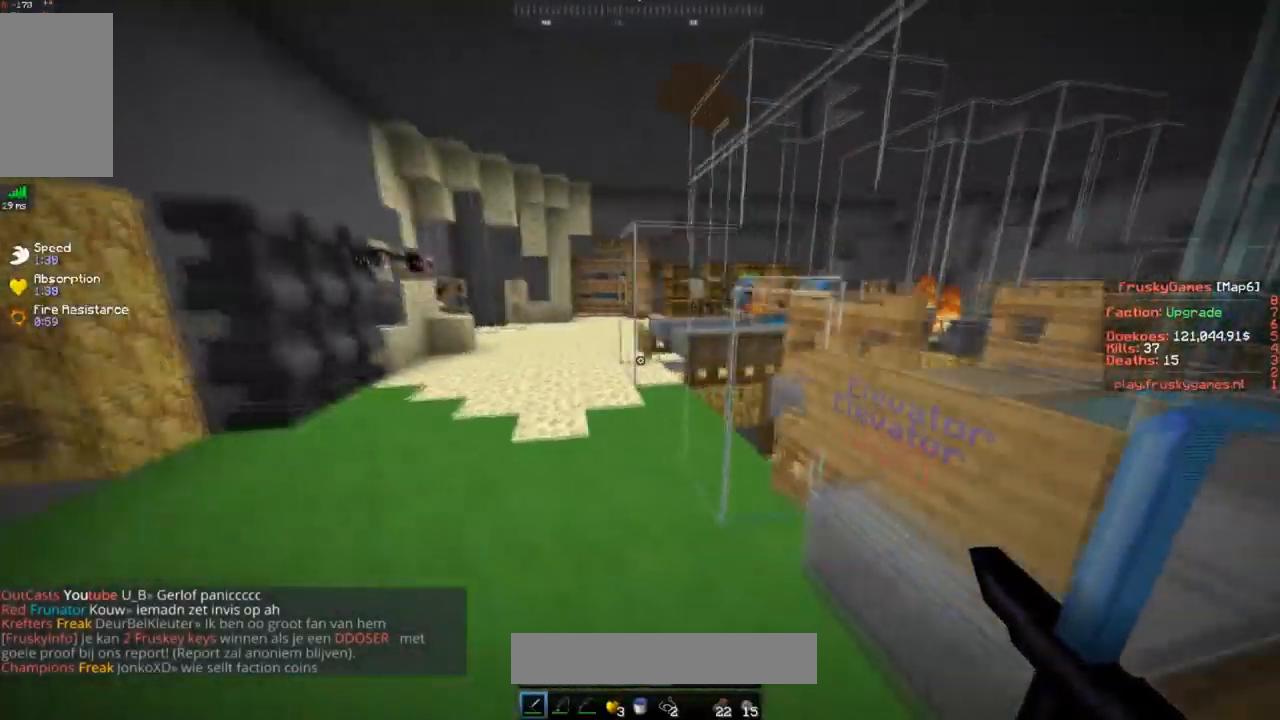
{"keys": ["w"], "mouse": [], "events": [[250, "a", "up"]]}
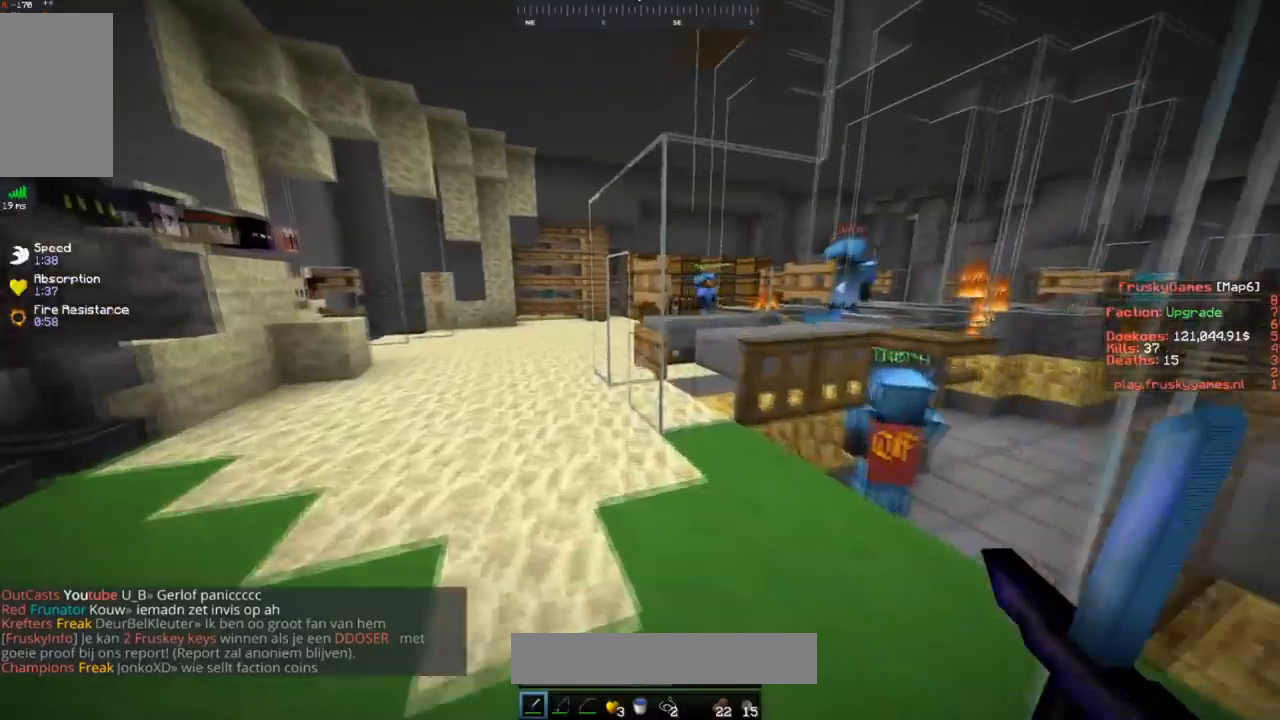
{"keys": ["a", "space", "w"], "mouse": [], "events": [[84, "a", "down"], [484, "space", "down"]]}
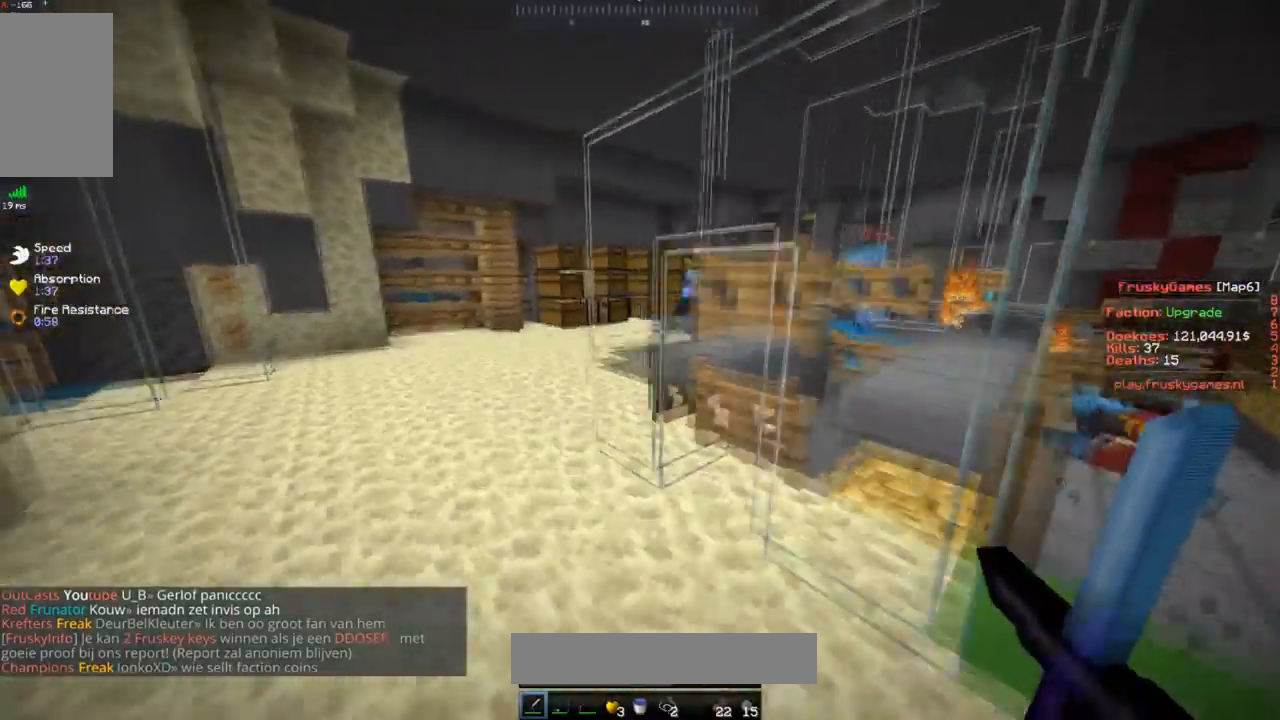
{"keys": ["a", "w"], "mouse": [], "events": [[250, "a", "up"], [284, "space", "up"], [334, "a", "down"]]}
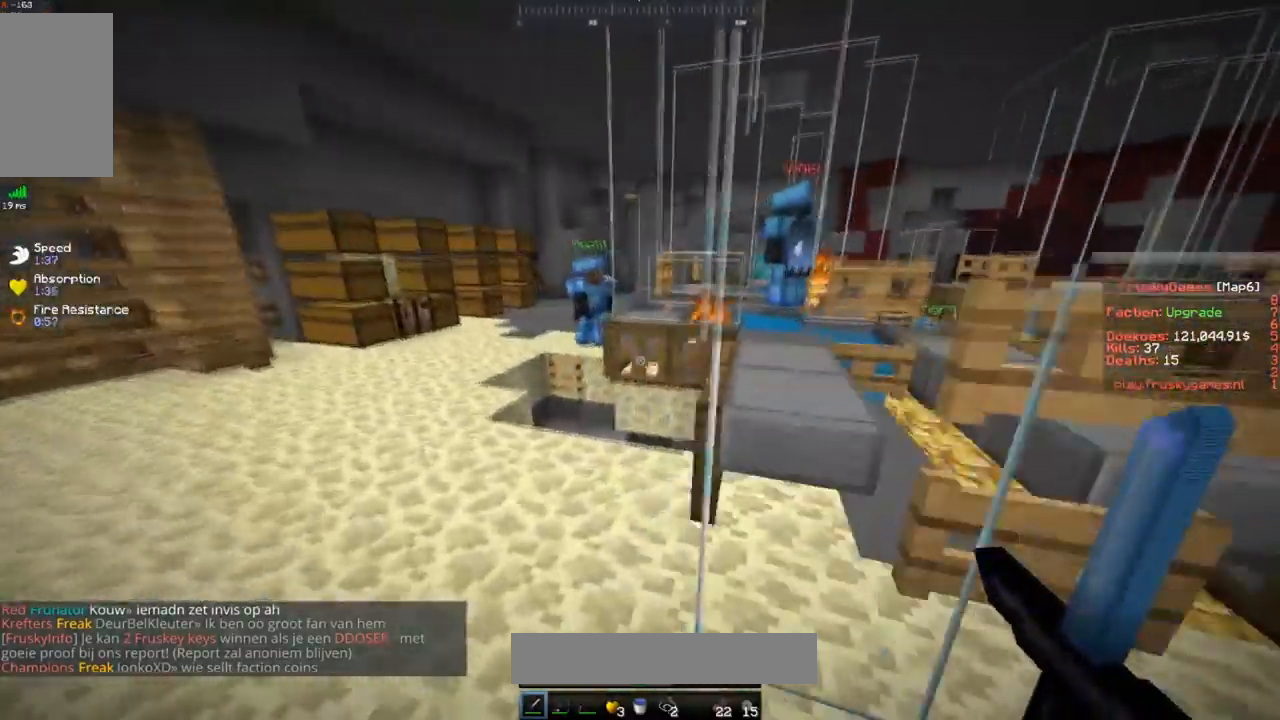
{"keys": ["a", "w"], "mouse": [], "events": []}
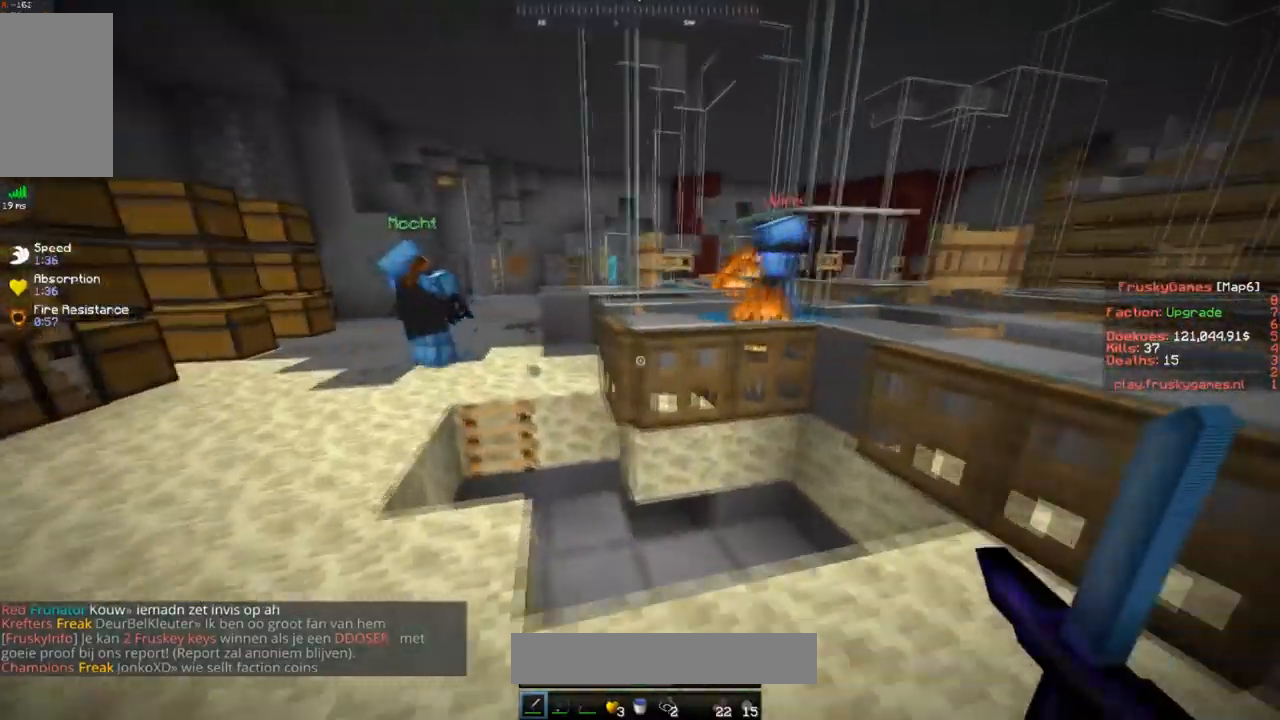
{"keys": ["space", "w"], "mouse": [], "events": [[400, "space", "down"], [467, "a", "up"]]}